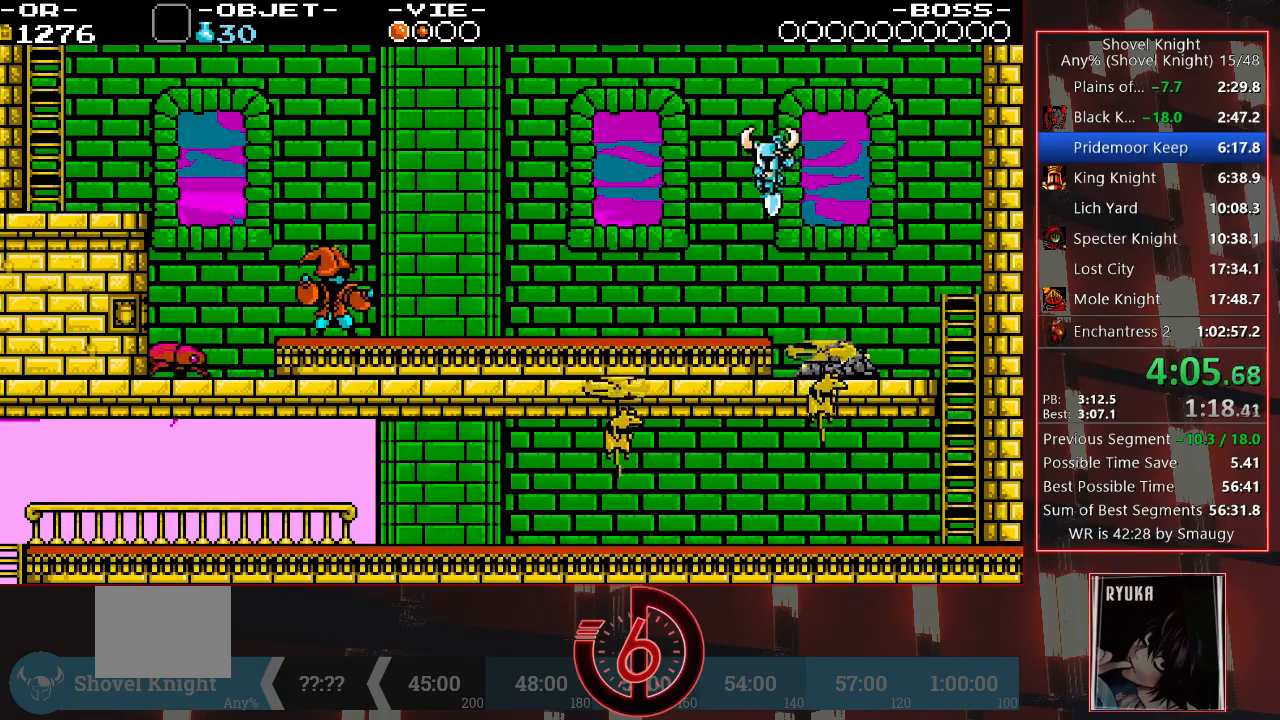
Gameplay with a controller (PlayStation layout); each line is a JSON object with the inputs held at the frame after it. "events" lists button and stick changes between this image and that frame as [ms after this image, input, new state], when the widget could be followed in between. Not read: L3 R3.
{"buttons": ["DPAD_LEFT"], "left_stick": "center", "right_stick": "center", "events": []}
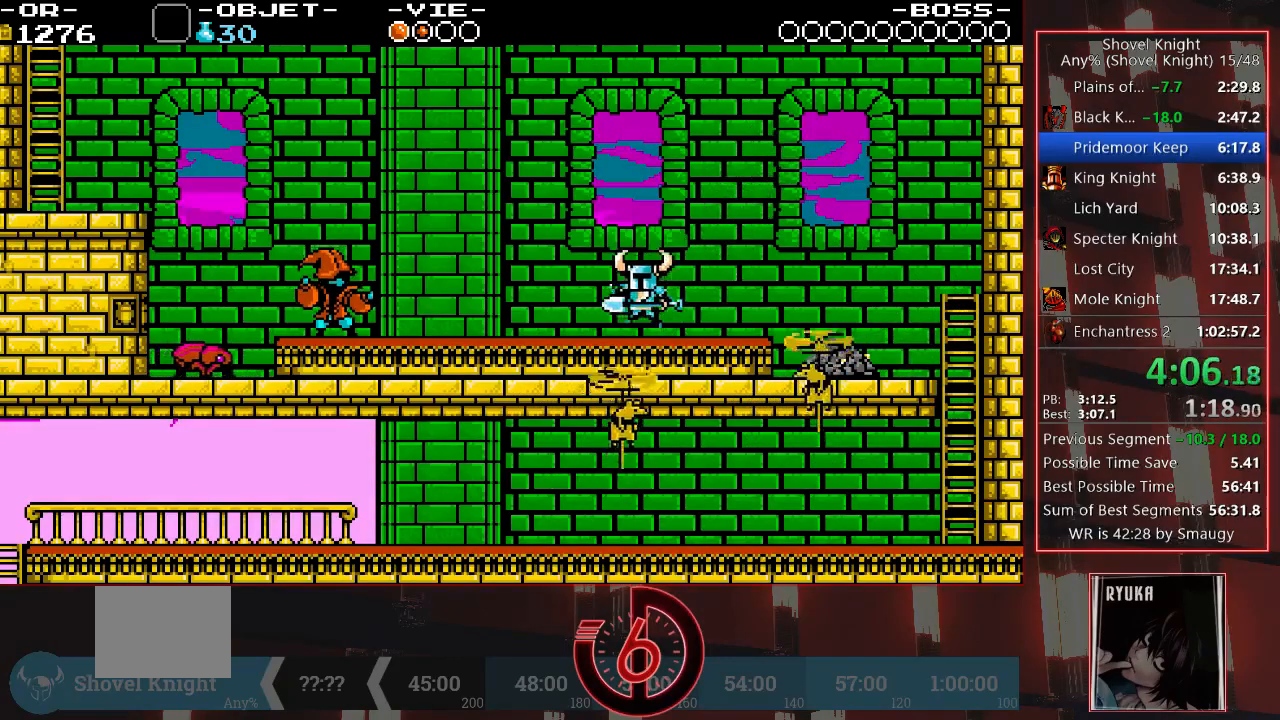
{"buttons": ["DPAD_LEFT"], "left_stick": "center", "right_stick": "center", "events": []}
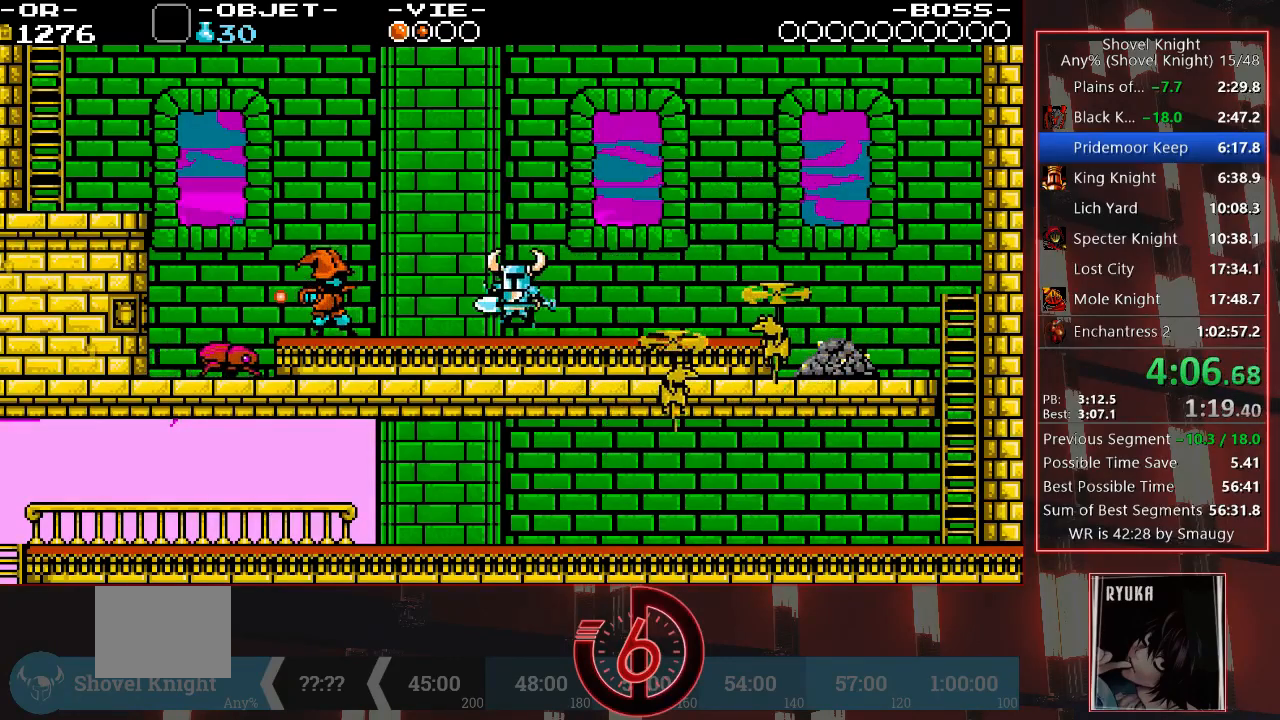
{"buttons": ["DPAD_LEFT"], "left_stick": "center", "right_stick": "center", "events": [[217, "CROSS", "down"], [483, "CROSS", "up"]]}
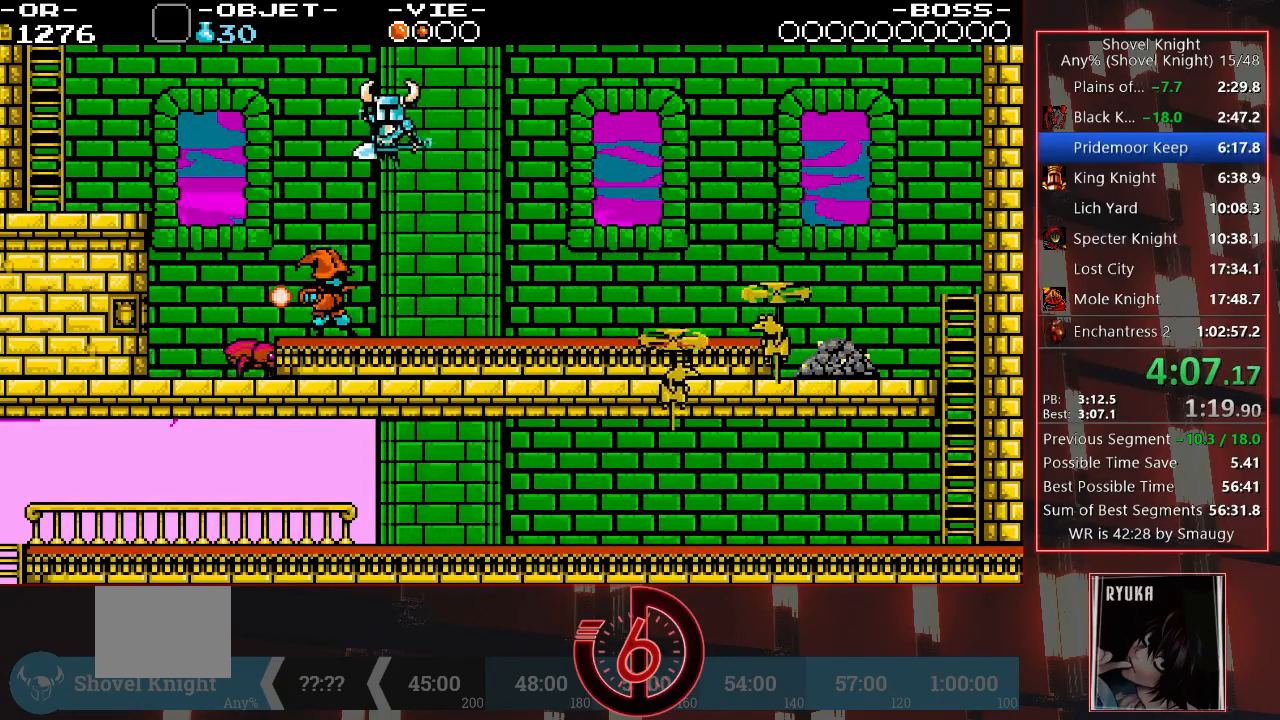
{"buttons": ["DPAD_DOWN", "DPAD_LEFT"], "left_stick": "center", "right_stick": "center", "events": [[333, "DPAD_DOWN", "down"]]}
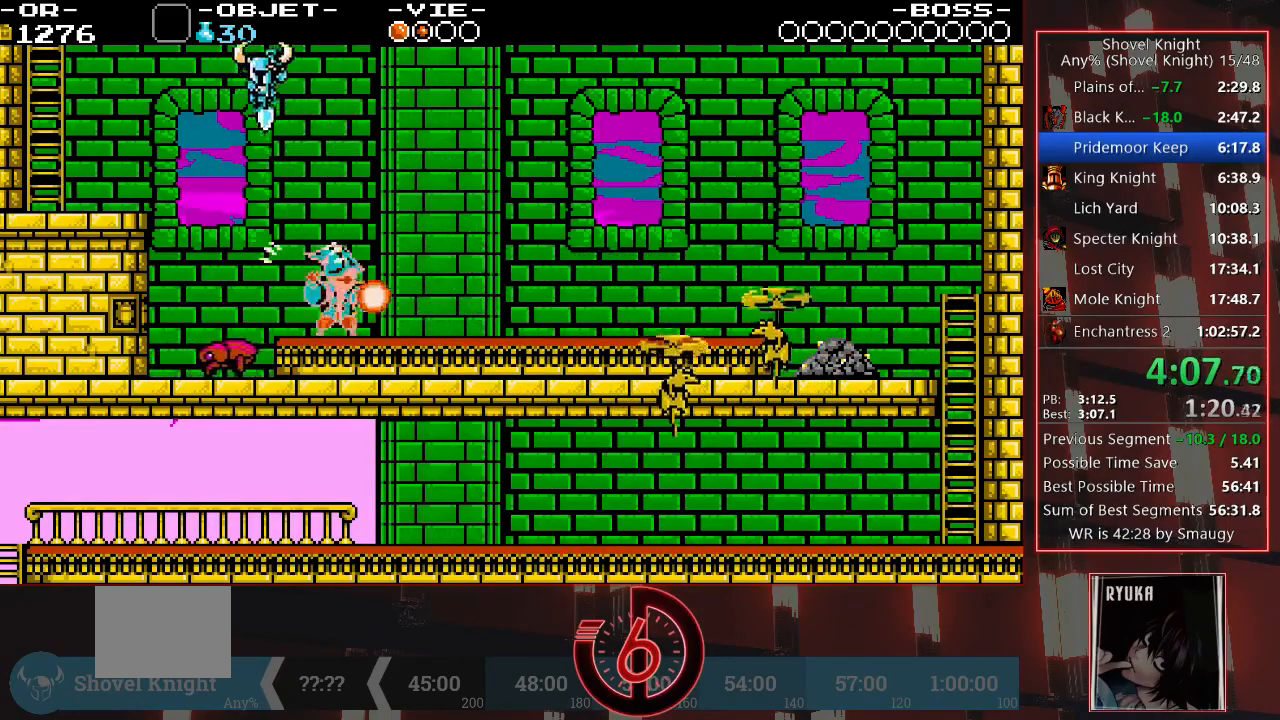
{"buttons": ["DPAD_DOWN", "DPAD_LEFT"], "left_stick": "center", "right_stick": "center", "events": []}
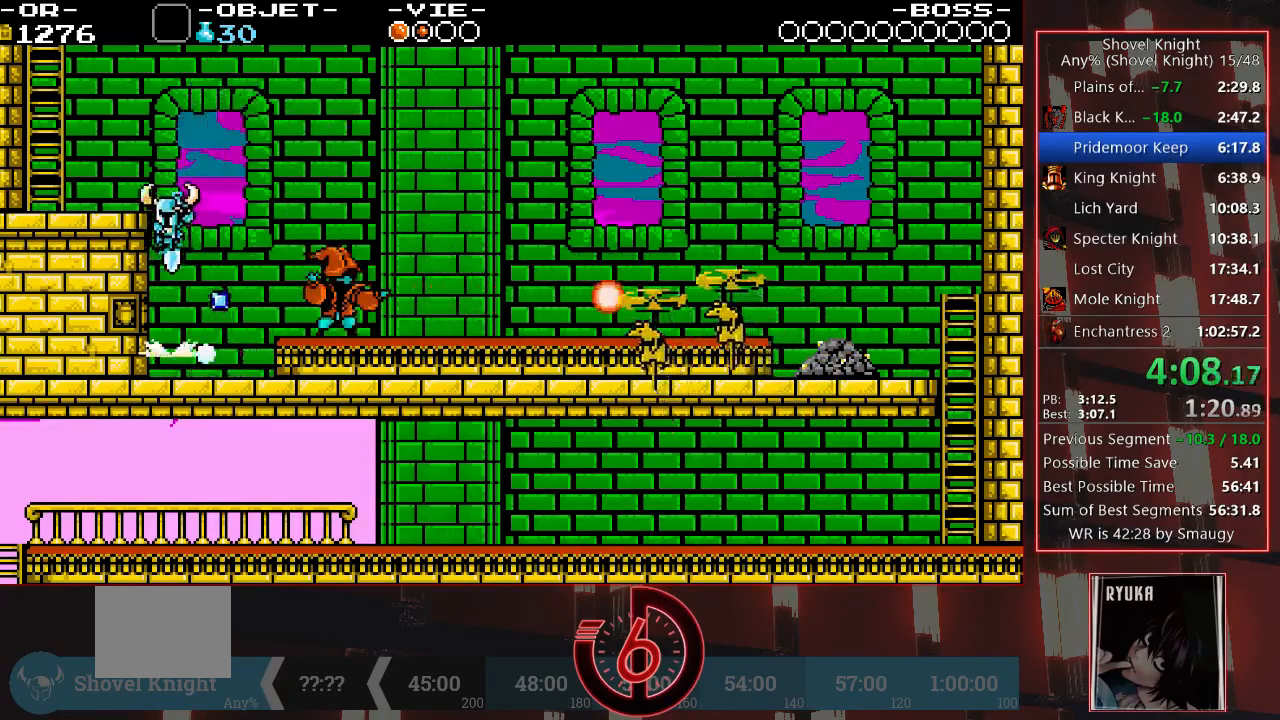
{"buttons": ["DPAD_LEFT"], "left_stick": "center", "right_stick": "center", "events": [[333, "DPAD_DOWN", "up"]]}
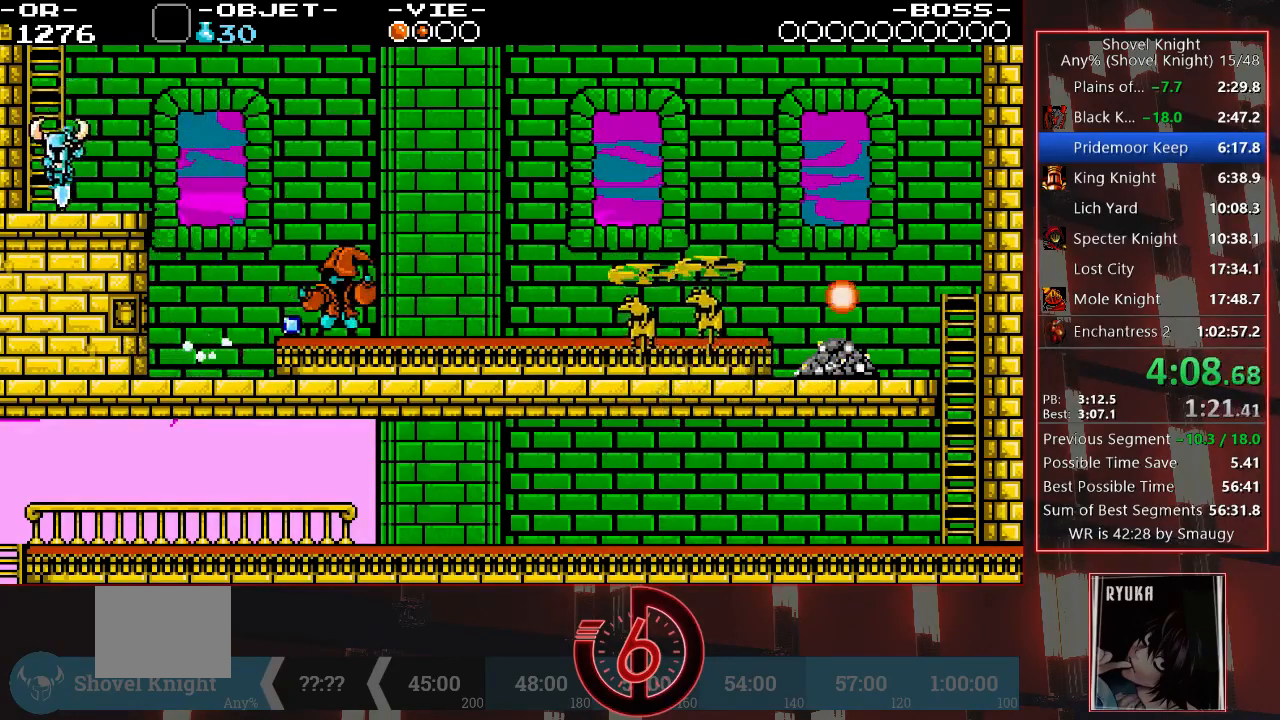
{"buttons": ["DPAD_UP"], "left_stick": "center", "right_stick": "center", "events": [[133, "CROSS", "down"], [167, "DPAD_LEFT", "up"], [483, "CROSS", "up"], [483, "DPAD_UP", "down"]]}
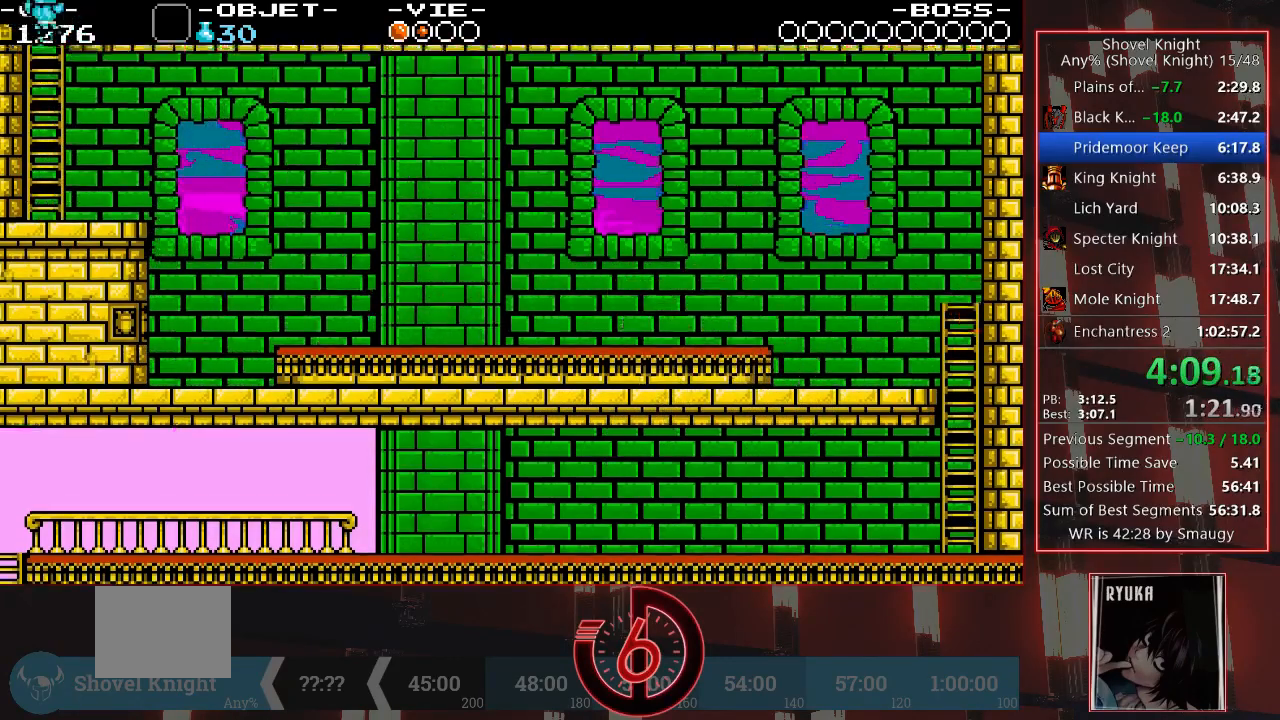
{"buttons": ["DPAD_UP", "DPAD_RIGHT"], "left_stick": "center", "right_stick": "center", "events": [[500, "DPAD_RIGHT", "down"]]}
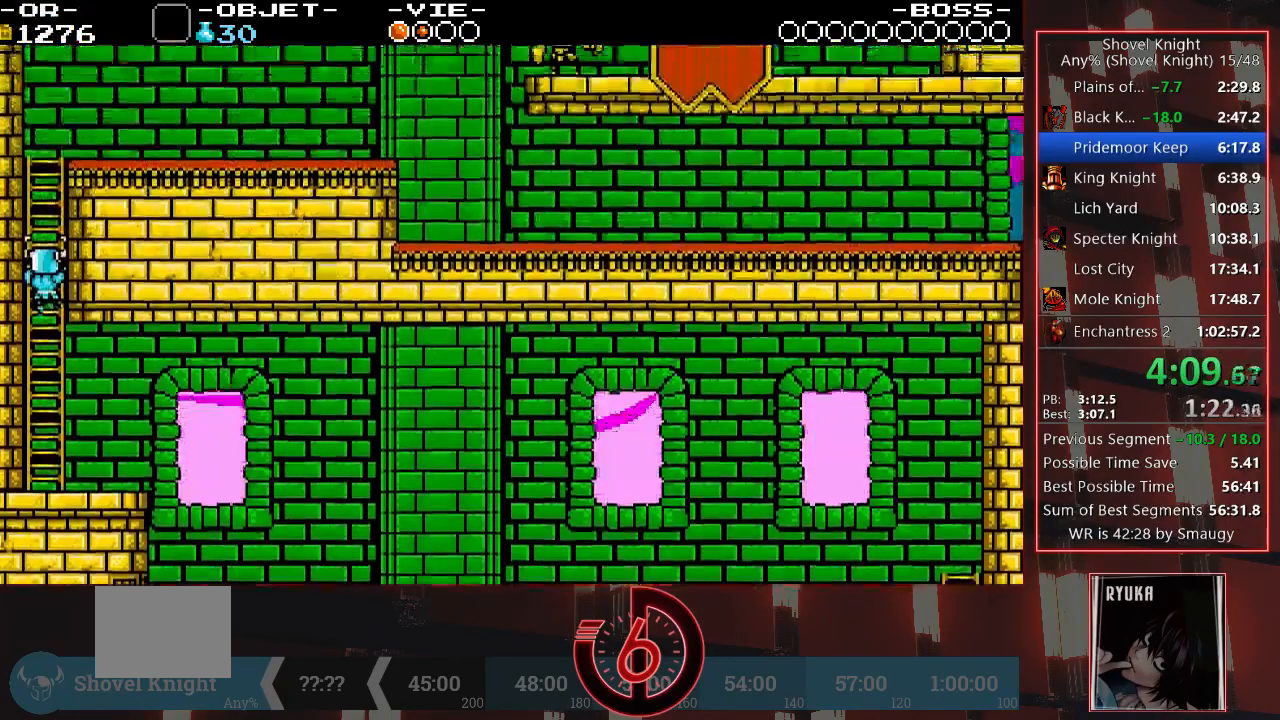
{"buttons": ["DPAD_UP", "DPAD_RIGHT"], "left_stick": "center", "right_stick": "center"}
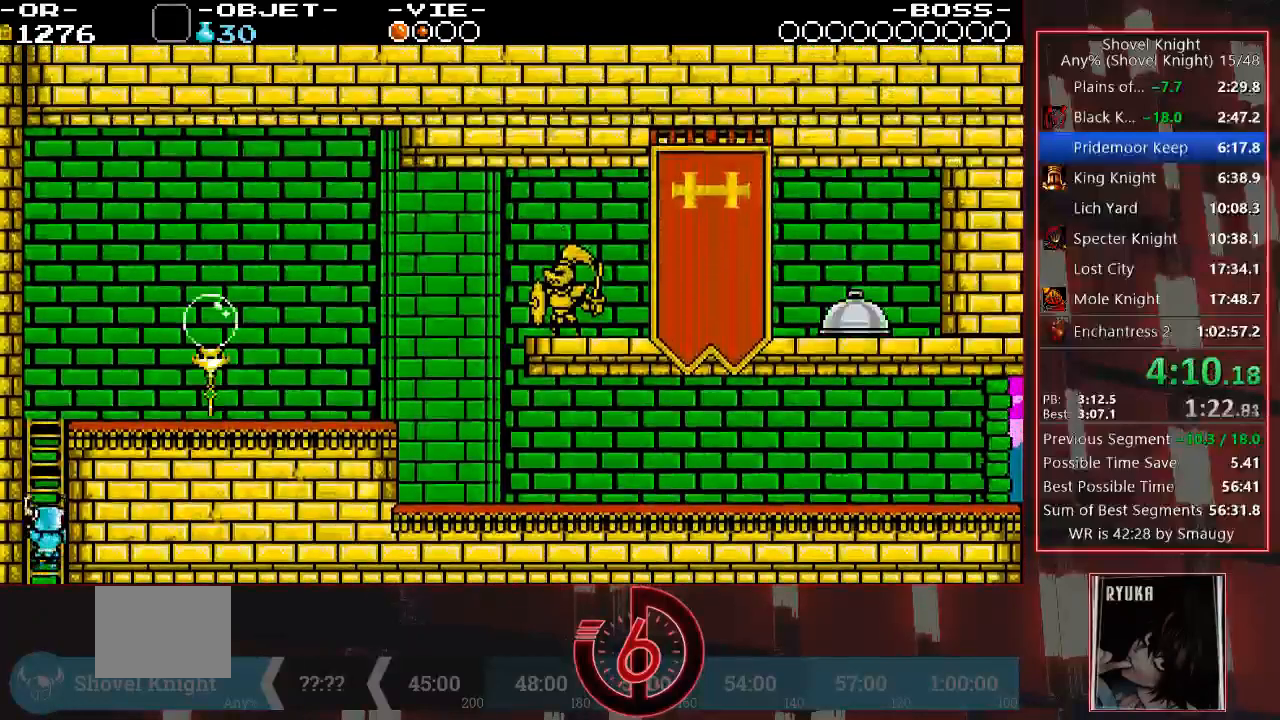
{"buttons": ["DPAD_UP", "DPAD_RIGHT"], "left_stick": "center", "right_stick": "center", "events": []}
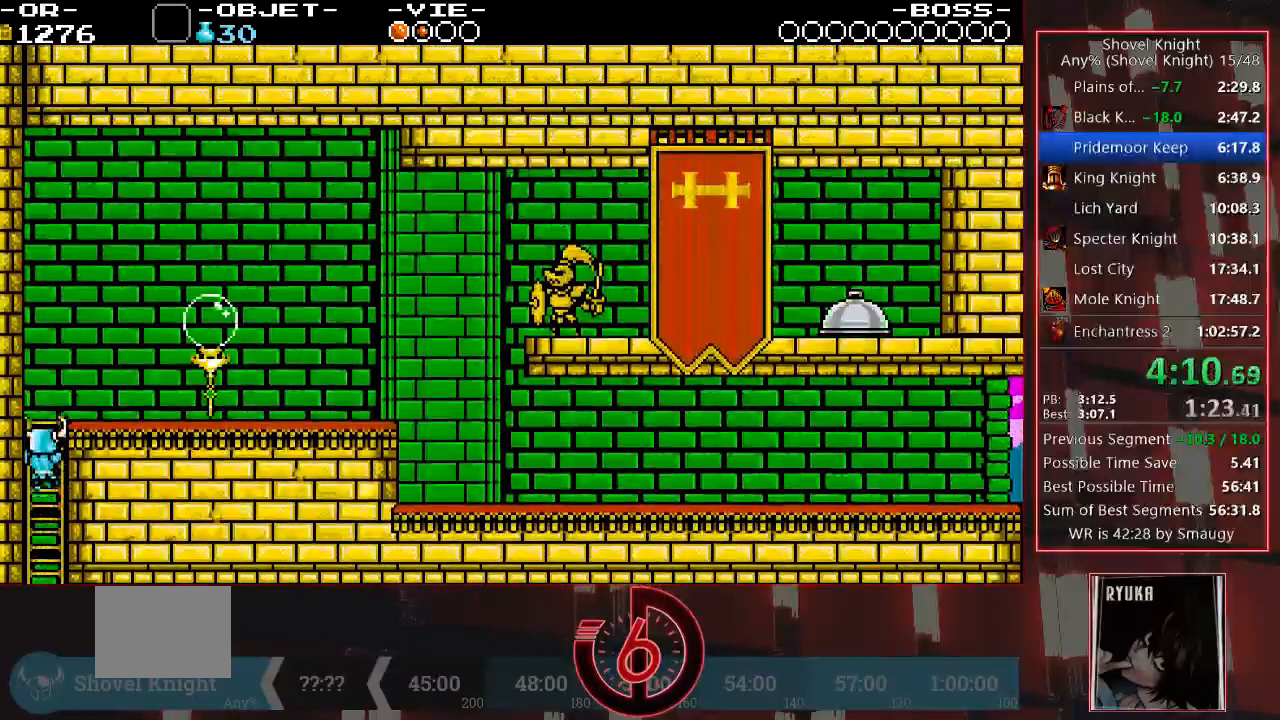
{"buttons": ["DPAD_UP", "DPAD_RIGHT"], "left_stick": "center", "right_stick": "center", "events": [[383, "CROSS", "down"], [483, "CROSS", "up"]]}
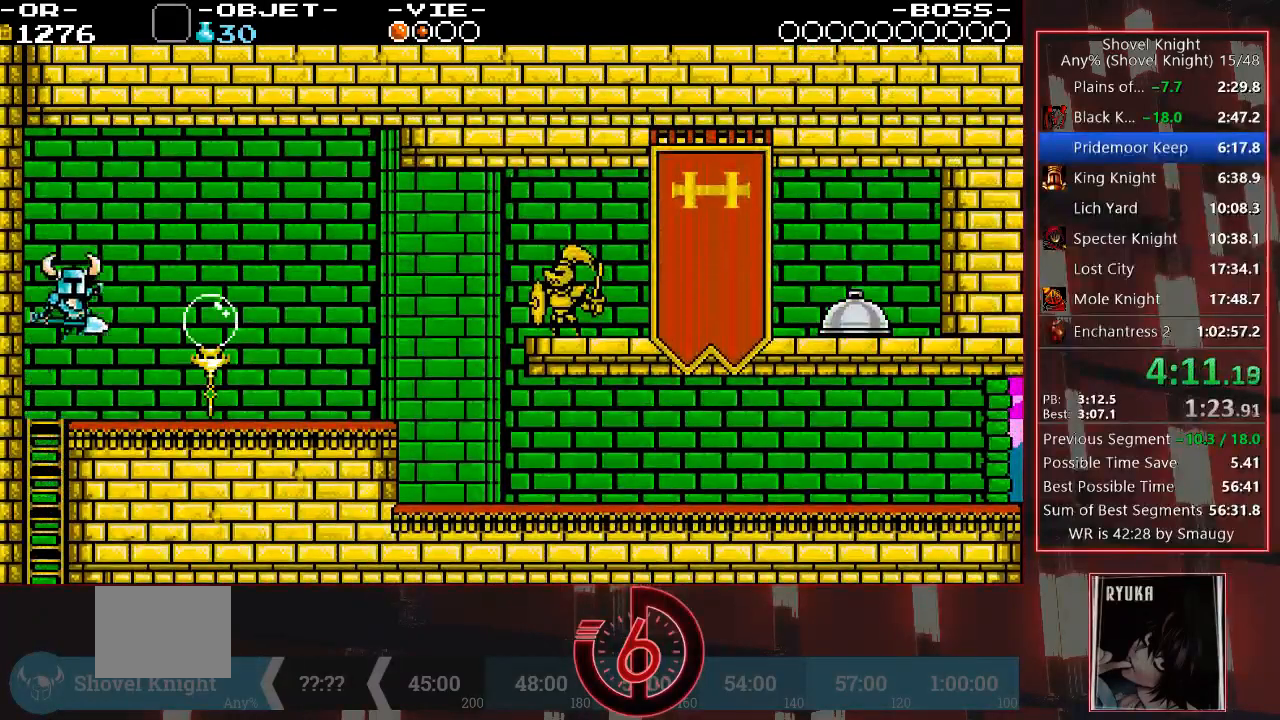
{"buttons": [], "left_stick": "center", "right_stick": "center", "events": [[100, "CIRCLE", "down"], [117, "DPAD_UP", "up"], [183, "CIRCLE", "up"], [233, "CIRCLE", "down"], [267, "CIRCLE", "up"], [350, "CIRCLE", "down"], [350, "DPAD_RIGHT", "up"], [383, "CIRCLE", "up"], [433, "CIRCLE", "down"], [500, "CIRCLE", "up"]]}
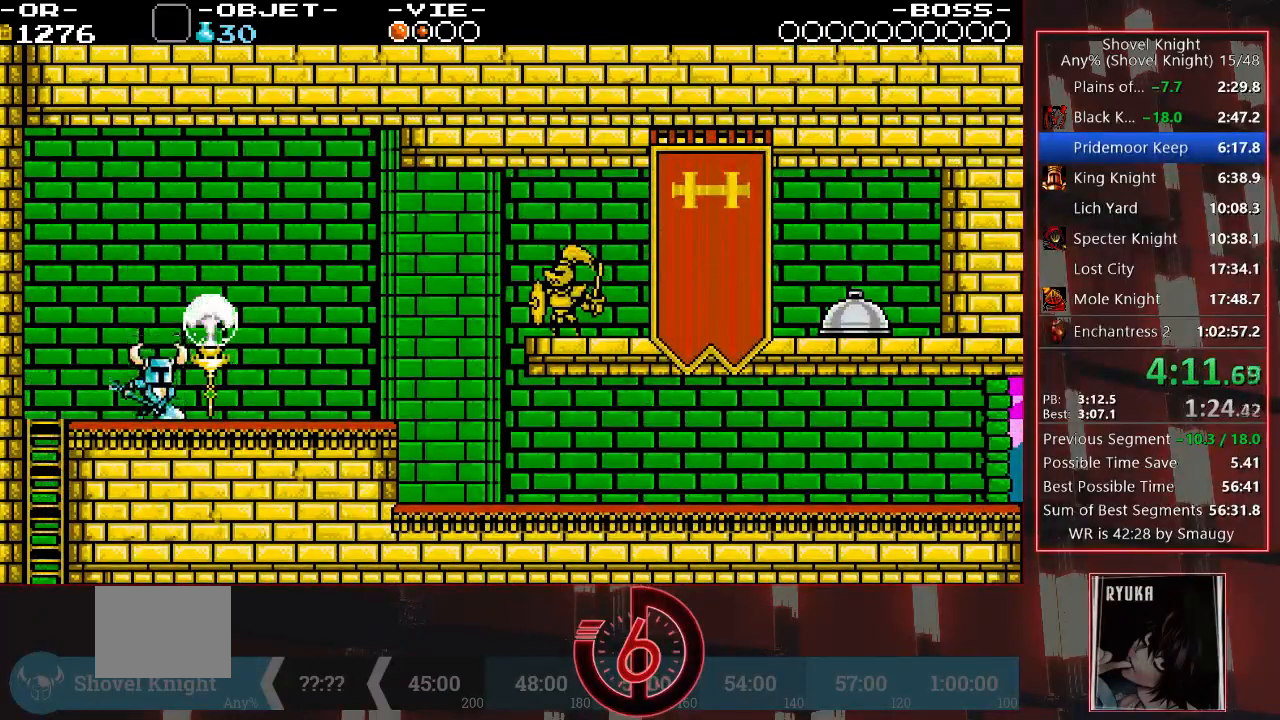
{"buttons": ["CIRCLE"], "left_stick": "center", "right_stick": "center", "events": [[33, "CIRCLE", "down"], [100, "DPAD_RIGHT", "down"], [133, "CIRCLE", "up"], [150, "CIRCLE", "down"], [167, "DPAD_RIGHT", "up"], [217, "CIRCLE", "up"], [250, "CIRCLE", "down"], [333, "CIRCLE", "up"], [367, "CIRCLE", "down"], [433, "CIRCLE", "up"], [500, "CIRCLE", "down"]]}
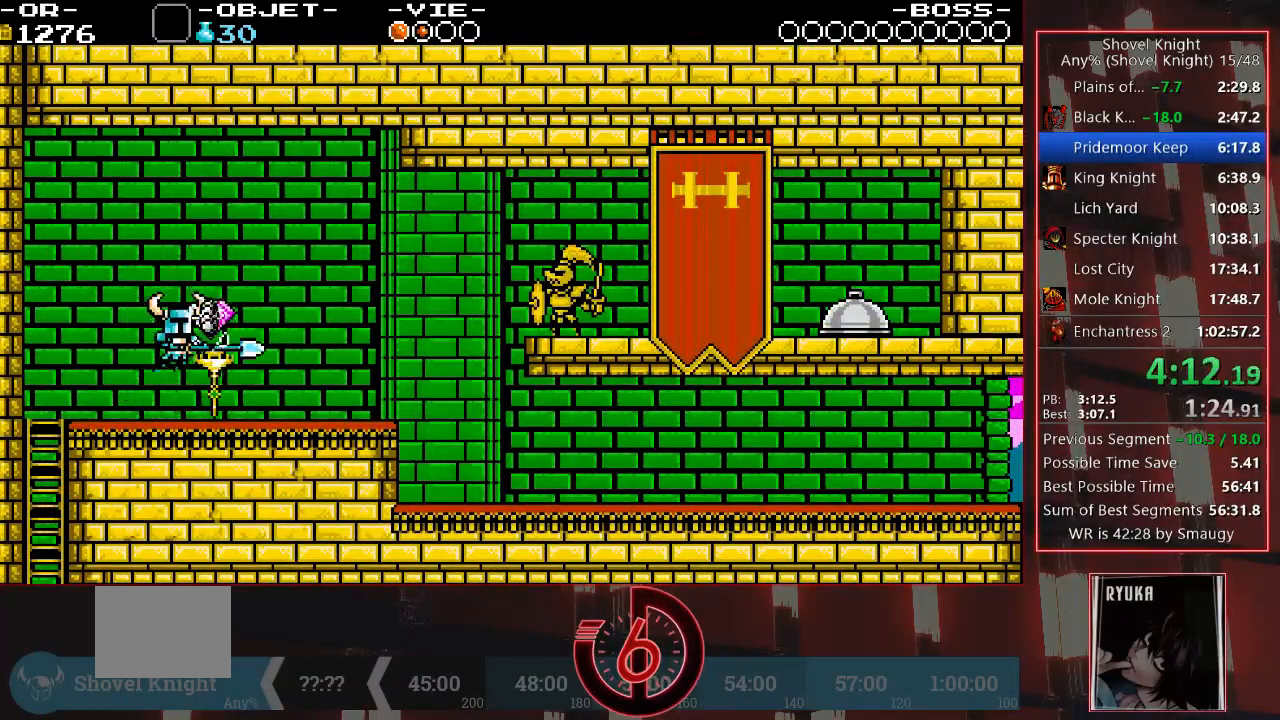
{"buttons": ["DPAD_RIGHT"], "left_stick": "center", "right_stick": "center", "events": [[33, "CIRCLE", "up"], [83, "CIRCLE", "down"], [133, "DPAD_RIGHT", "down"], [183, "CIRCLE", "up"], [250, "DPAD_RIGHT", "up"], [300, "DPAD_RIGHT", "down"]]}
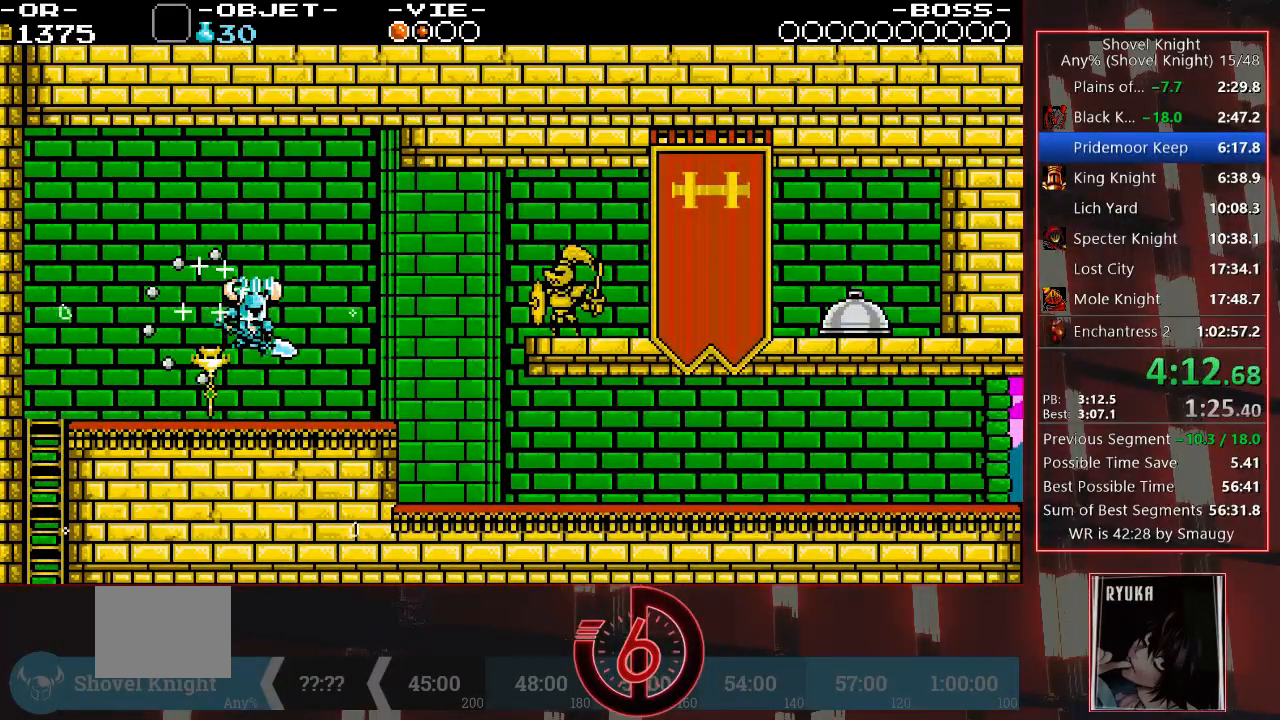
{"buttons": ["DPAD_RIGHT"], "left_stick": "center", "right_stick": "center", "events": [[100, "CROSS", "down"], [183, "CROSS", "up"]]}
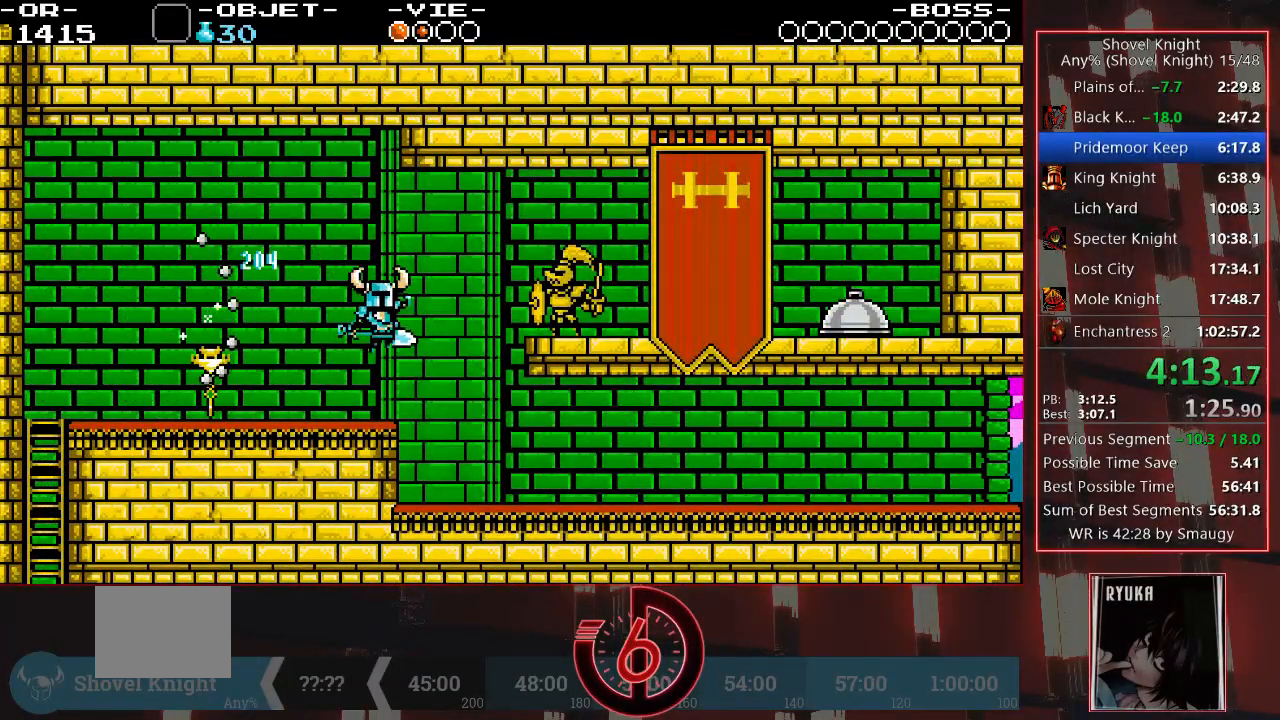
{"buttons": ["DPAD_RIGHT"], "left_stick": "center", "right_stick": "center", "events": []}
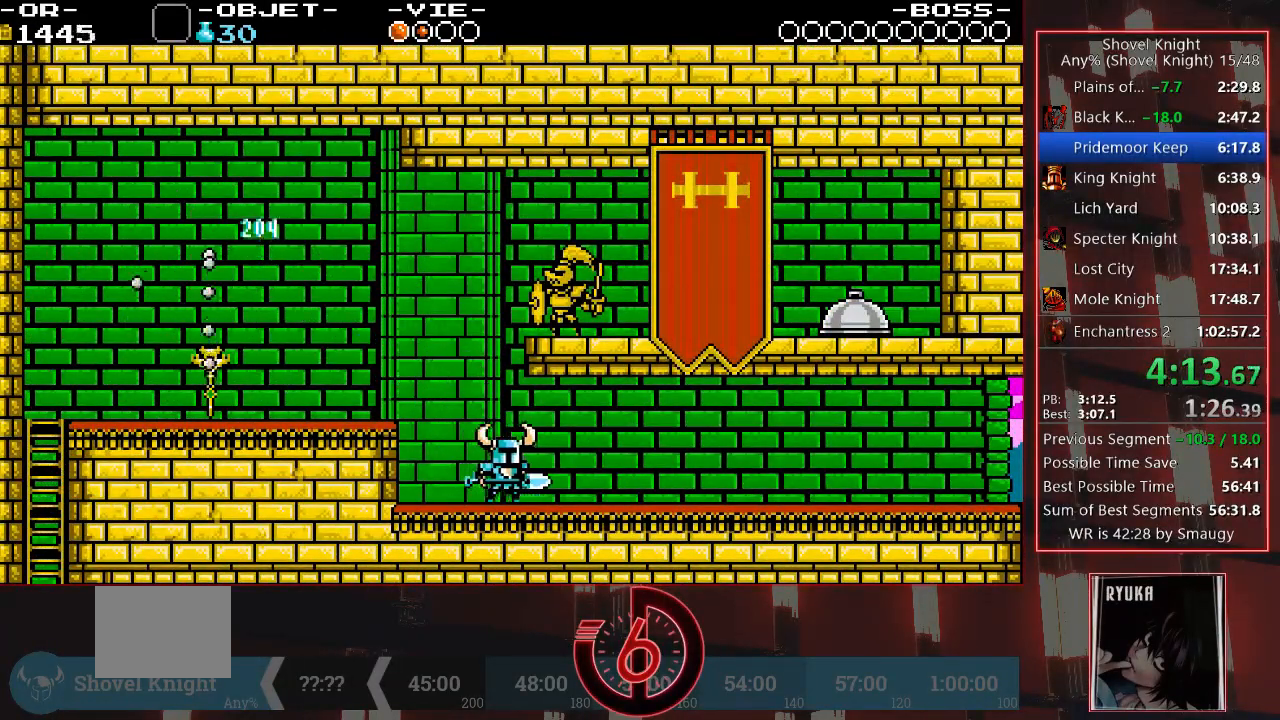
{"buttons": ["DPAD_RIGHT"], "left_stick": "center", "right_stick": "center", "events": []}
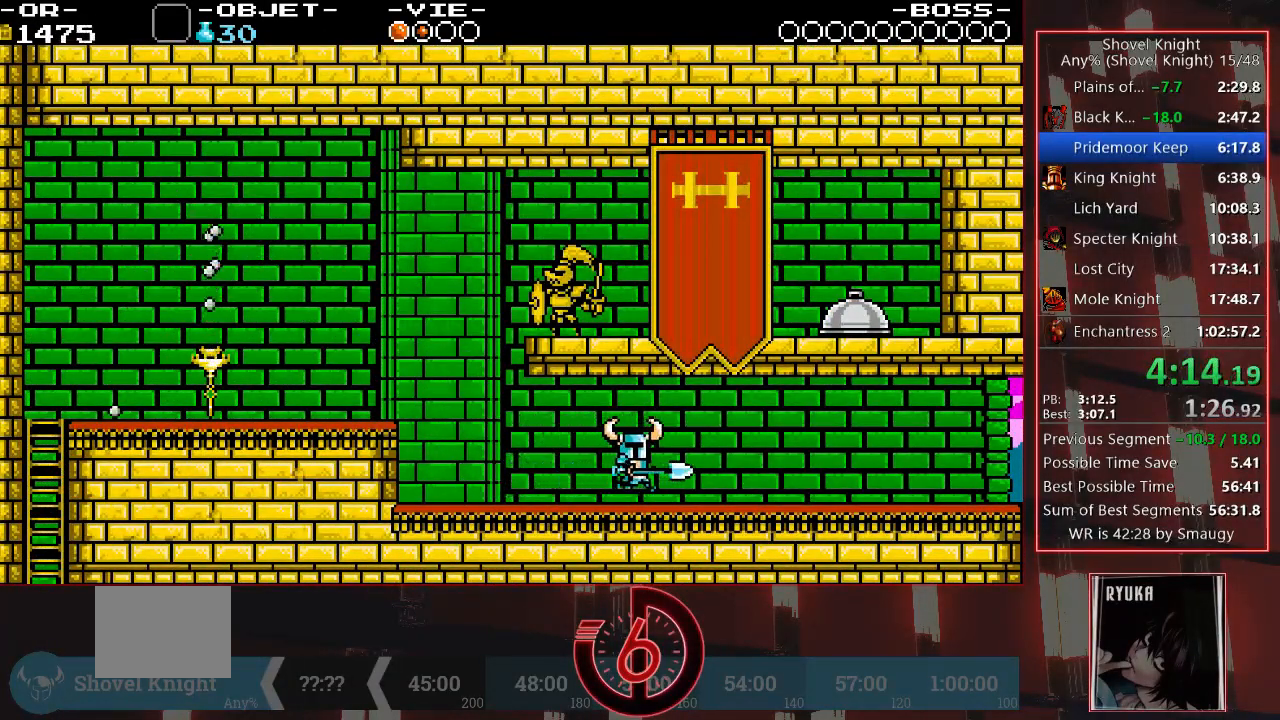
{"buttons": ["DPAD_RIGHT"], "left_stick": "center", "right_stick": "center", "events": []}
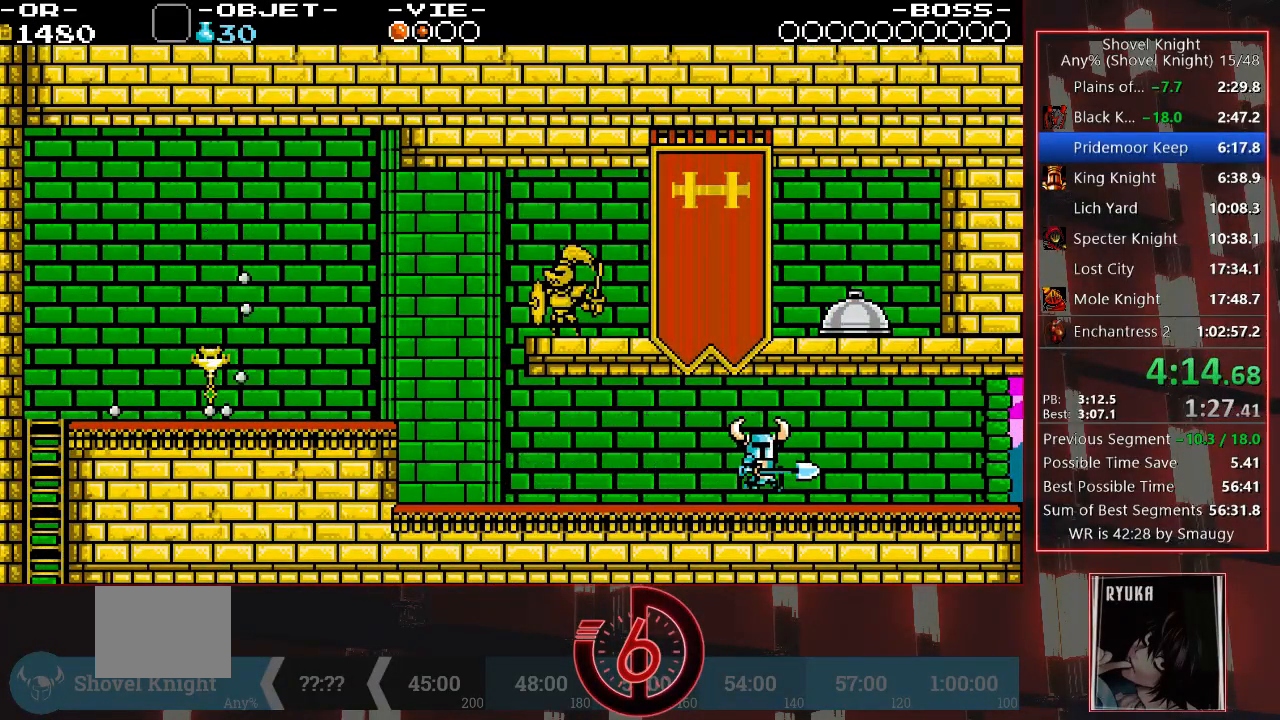
{"buttons": ["DPAD_RIGHT"], "left_stick": "center", "right_stick": "center", "events": []}
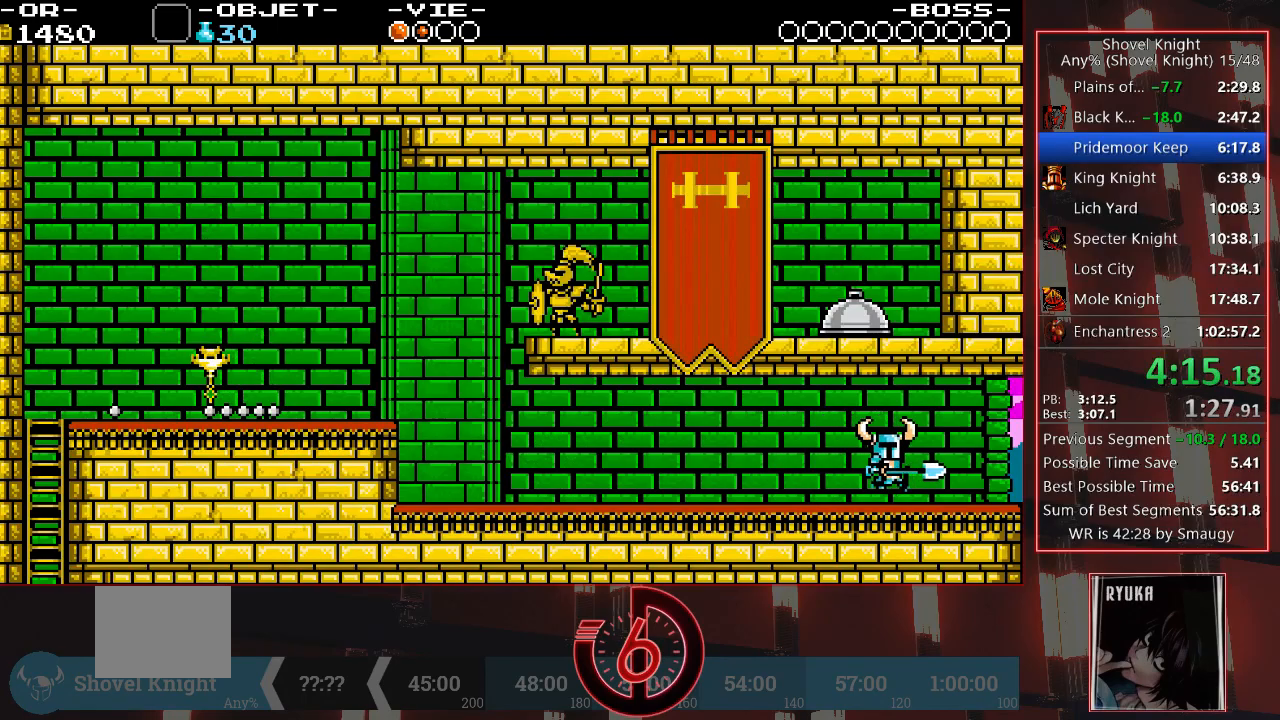
{"buttons": ["DPAD_RIGHT"], "left_stick": "center", "right_stick": "center", "events": []}
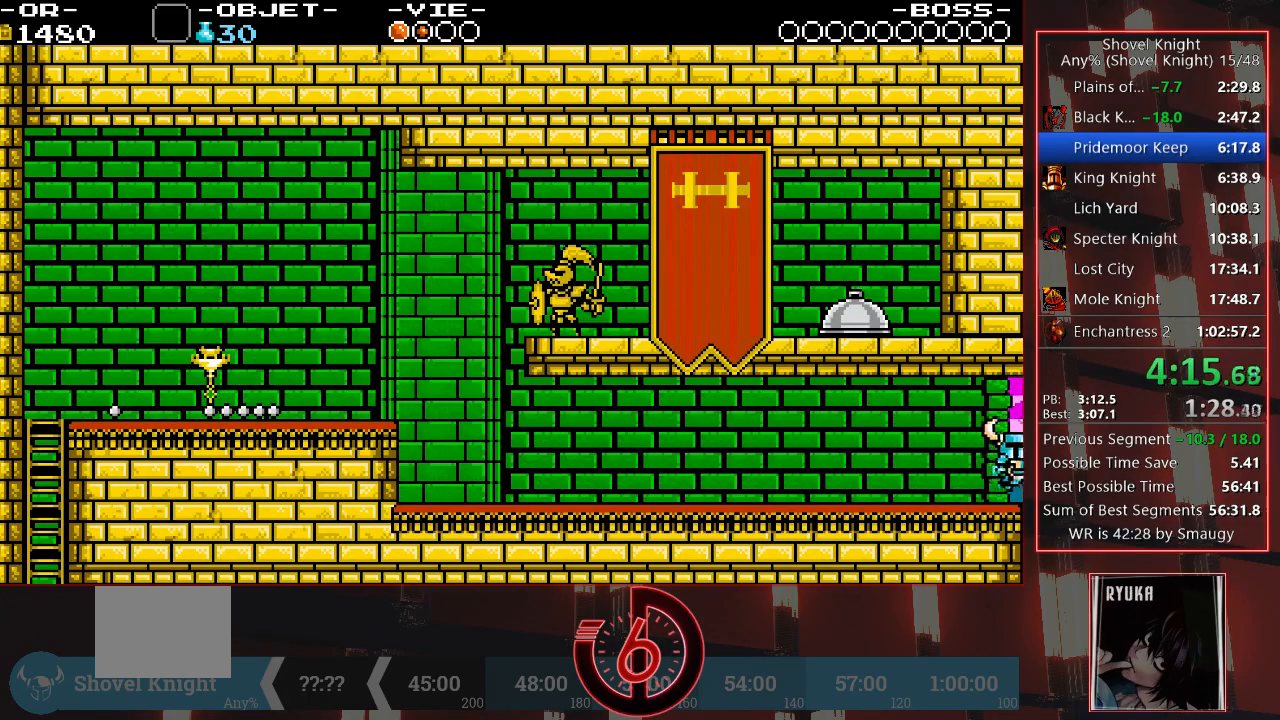
{"buttons": ["DPAD_RIGHT"], "left_stick": "center", "right_stick": "center", "events": []}
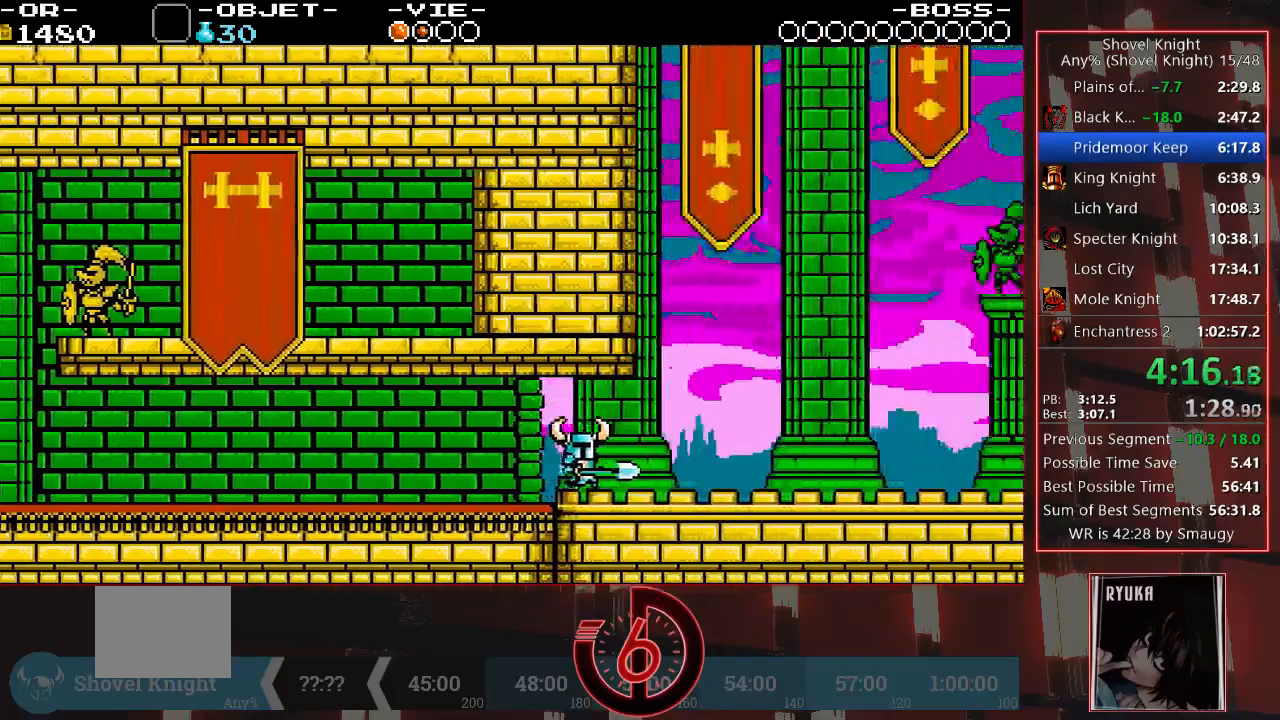
{"buttons": ["DPAD_RIGHT"], "left_stick": "center", "right_stick": "center", "events": [[200, "DPAD_DOWN", "down"], [467, "DPAD_DOWN", "up"]]}
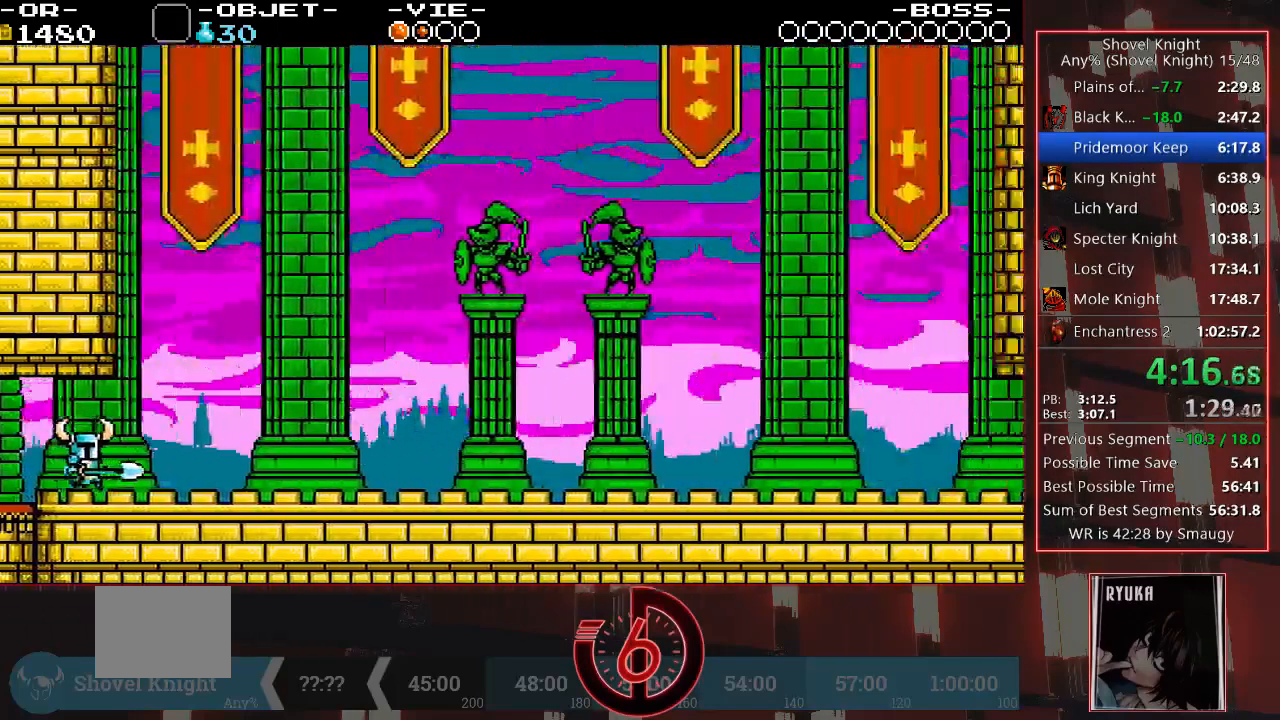
{"buttons": ["DPAD_RIGHT"], "left_stick": "center", "right_stick": "center", "events": []}
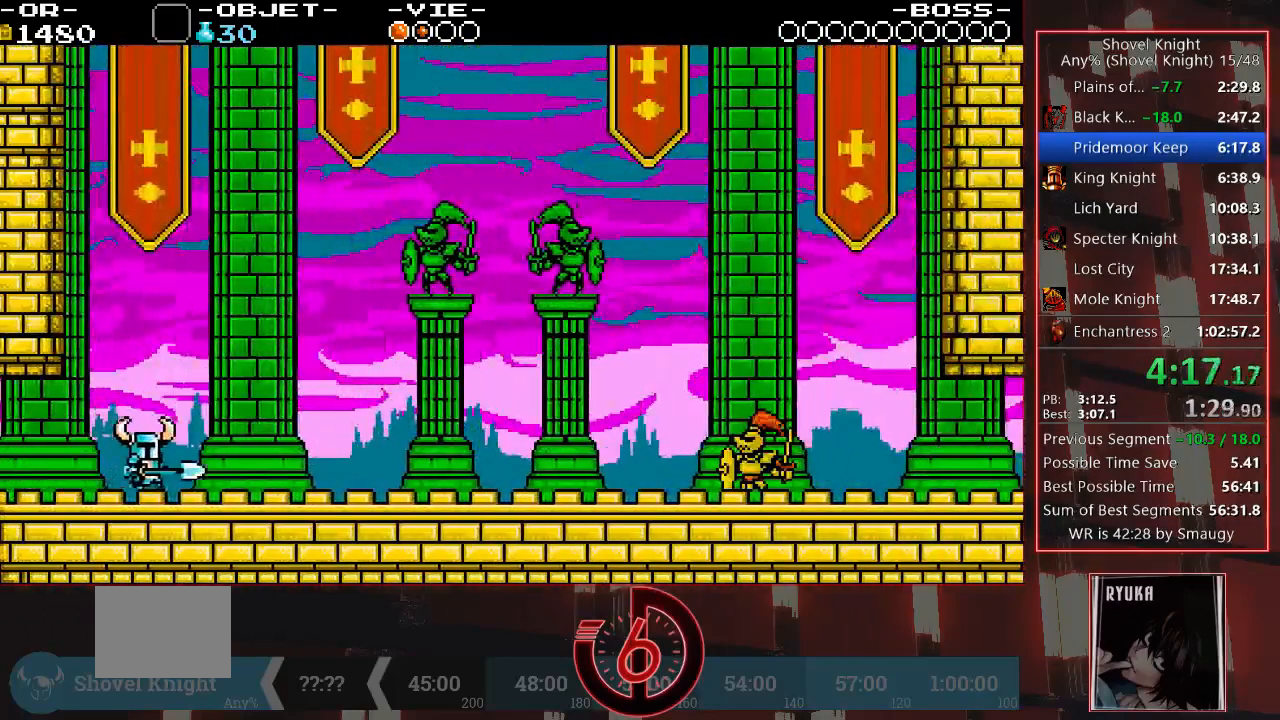
{"buttons": ["DPAD_RIGHT"], "left_stick": "center", "right_stick": "center", "events": []}
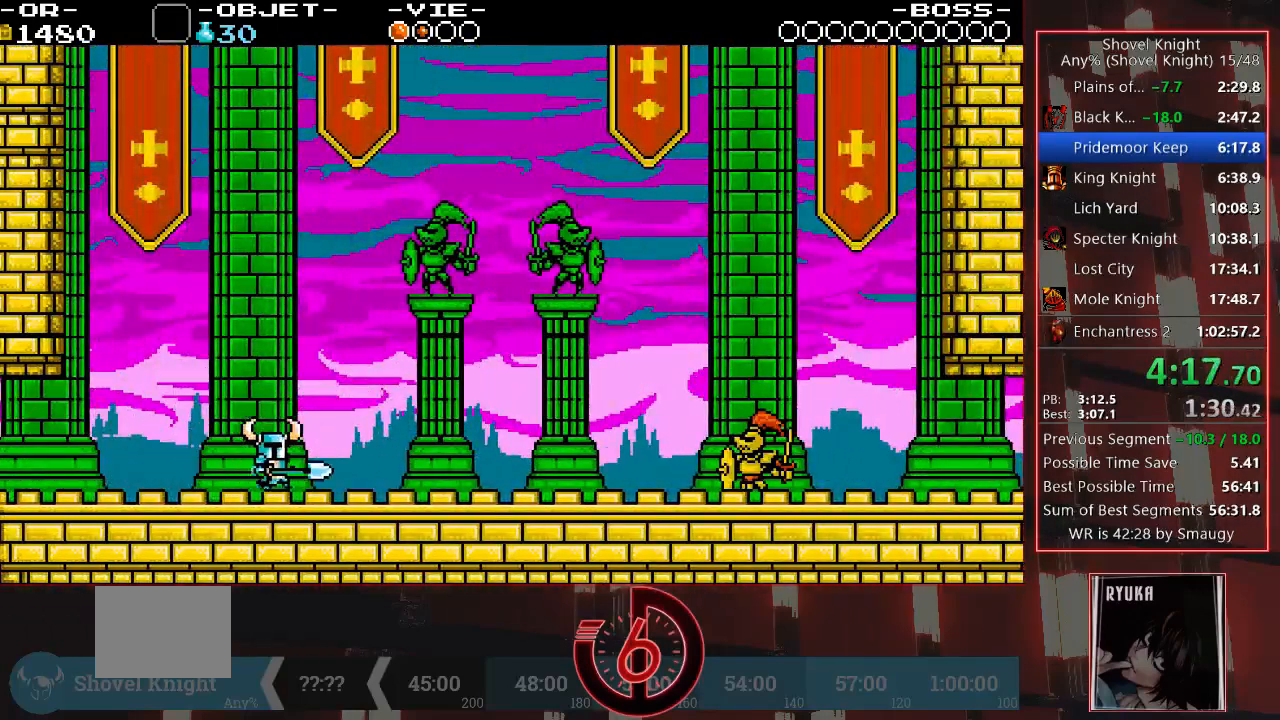
{"buttons": ["DPAD_RIGHT"], "left_stick": "center", "right_stick": "center", "events": []}
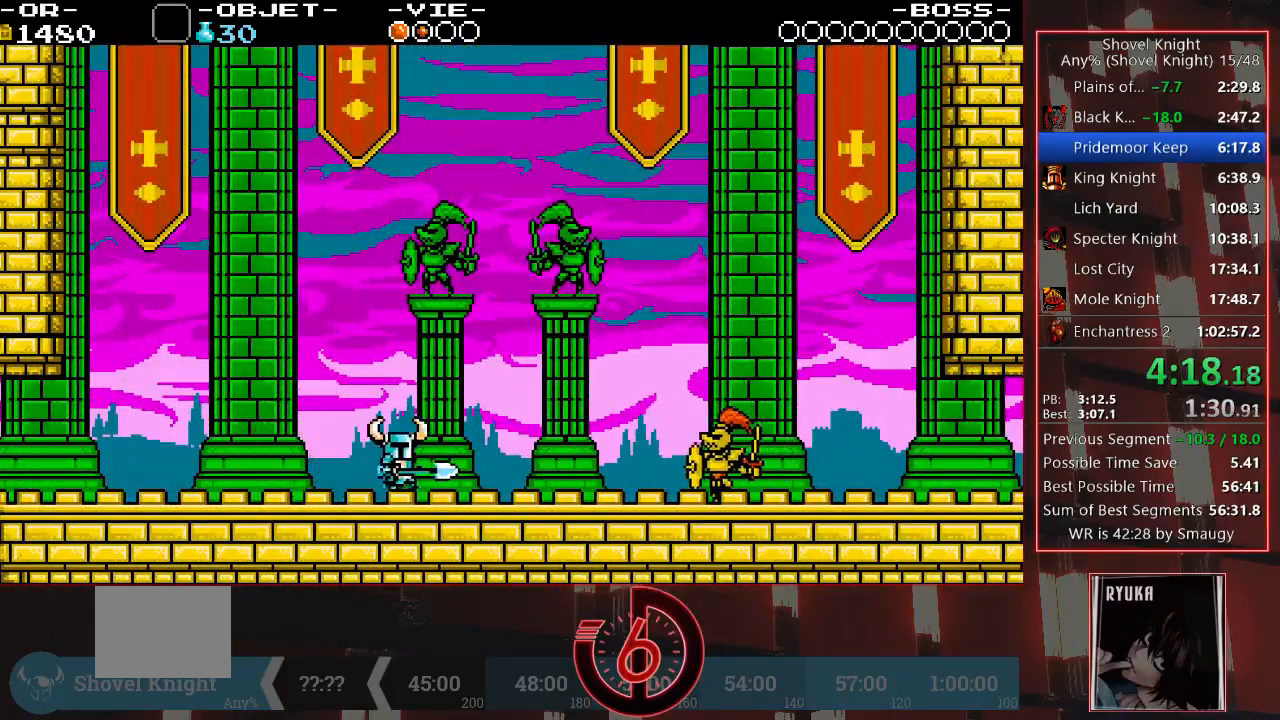
{"buttons": ["DPAD_RIGHT"], "left_stick": "center", "right_stick": "center", "events": []}
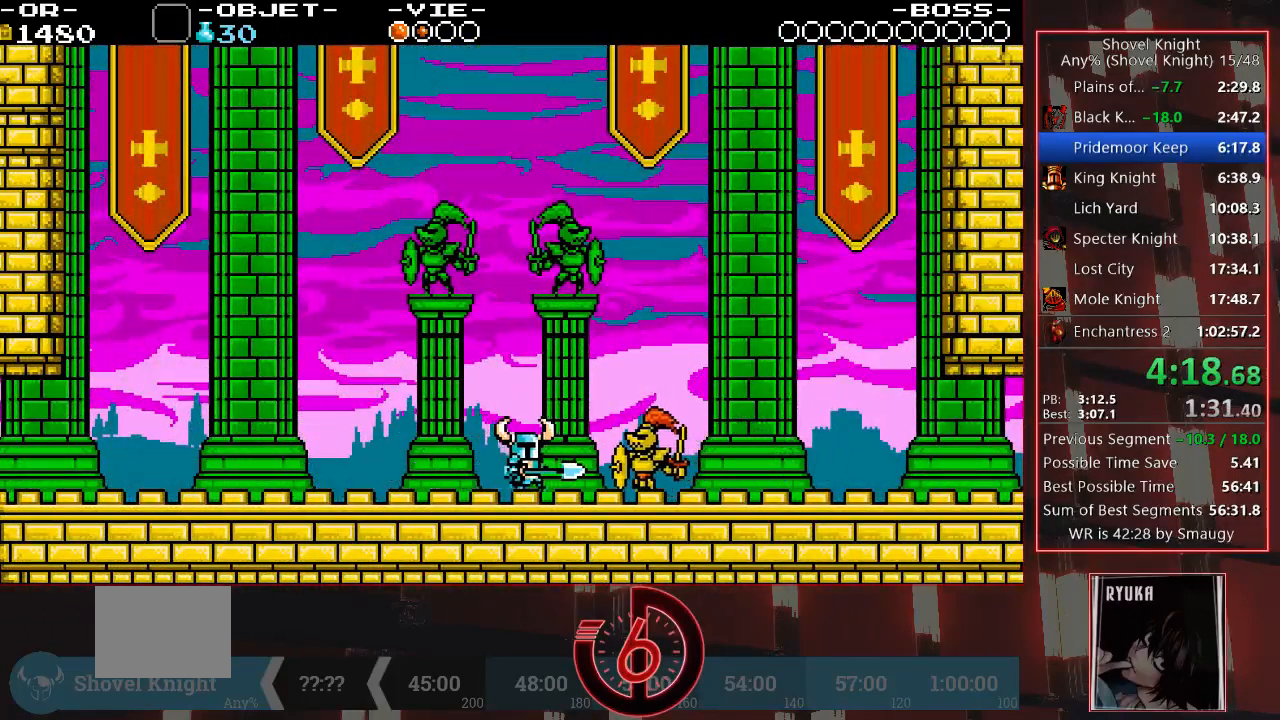
{"buttons": ["CROSS", "DPAD_DOWN", "DPAD_RIGHT"], "left_stick": "center", "right_stick": "center", "events": [[17, "CROSS", "down"], [17, "DPAD_DOWN", "down"]]}
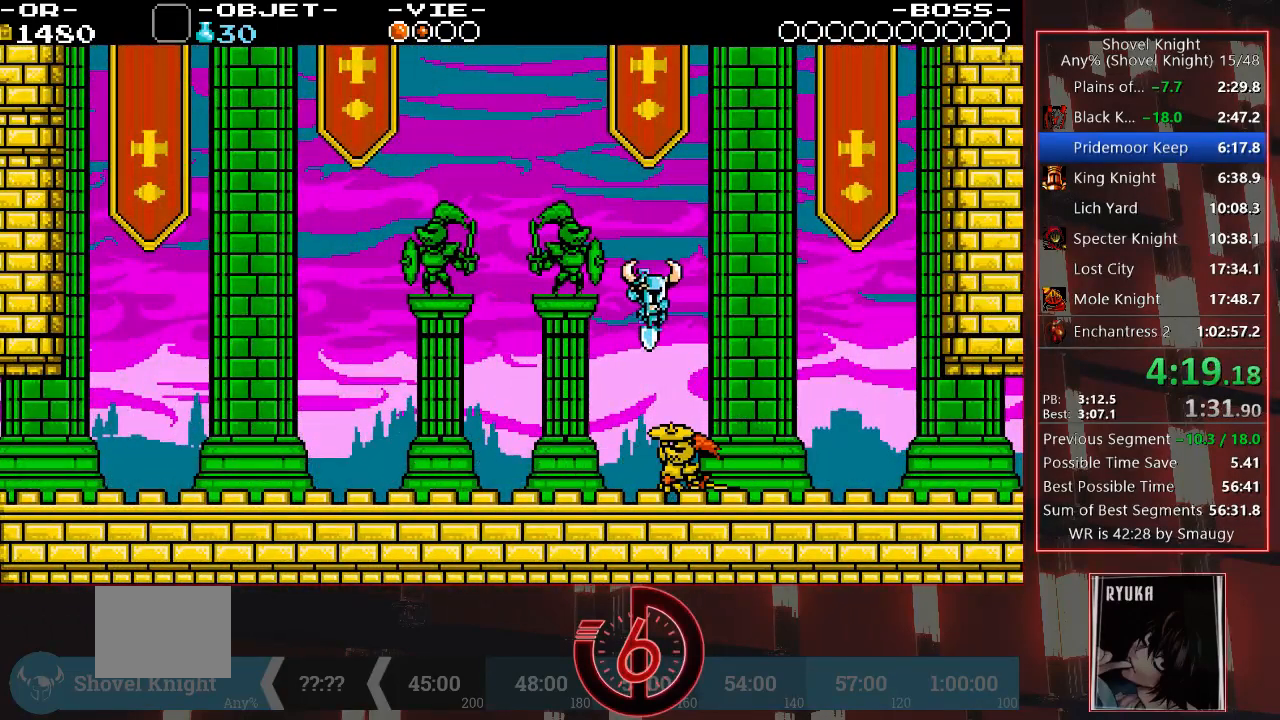
{"buttons": ["DPAD_RIGHT"], "left_stick": "center", "right_stick": "center", "events": [[267, "CROSS", "up"], [333, "DPAD_DOWN", "up"]]}
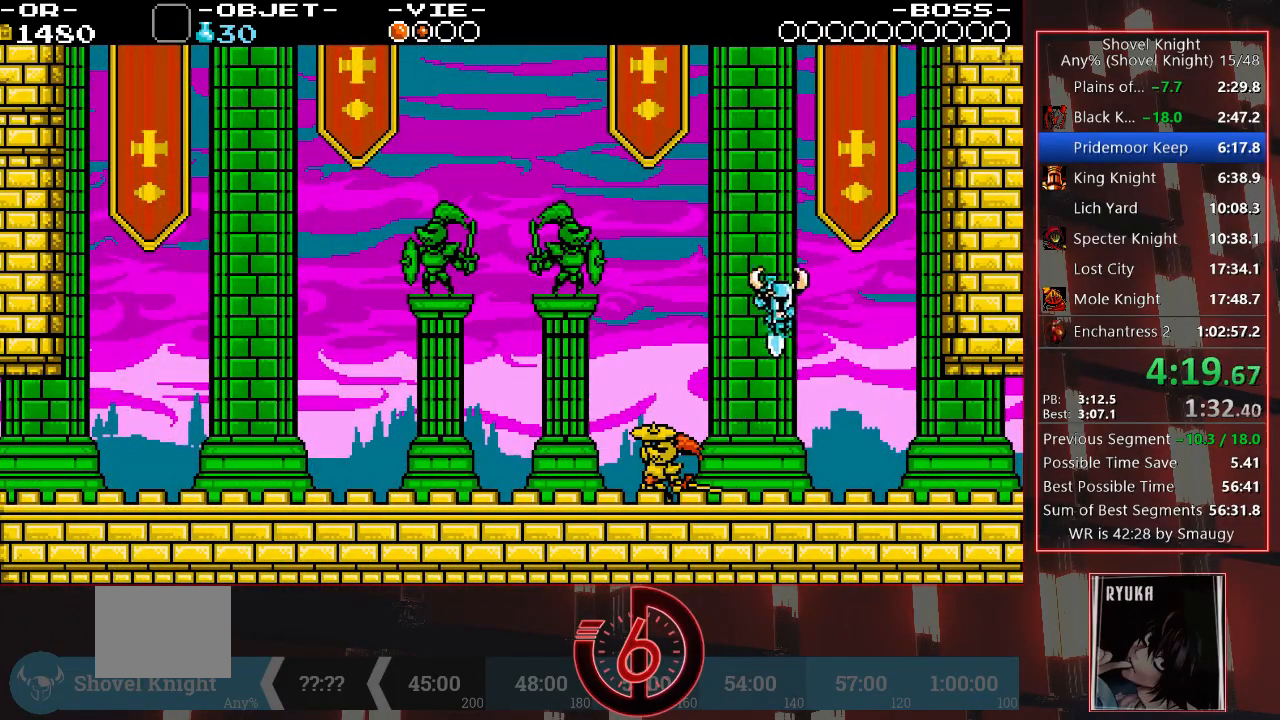
{"buttons": ["DPAD_RIGHT"], "left_stick": "center", "right_stick": "center", "events": []}